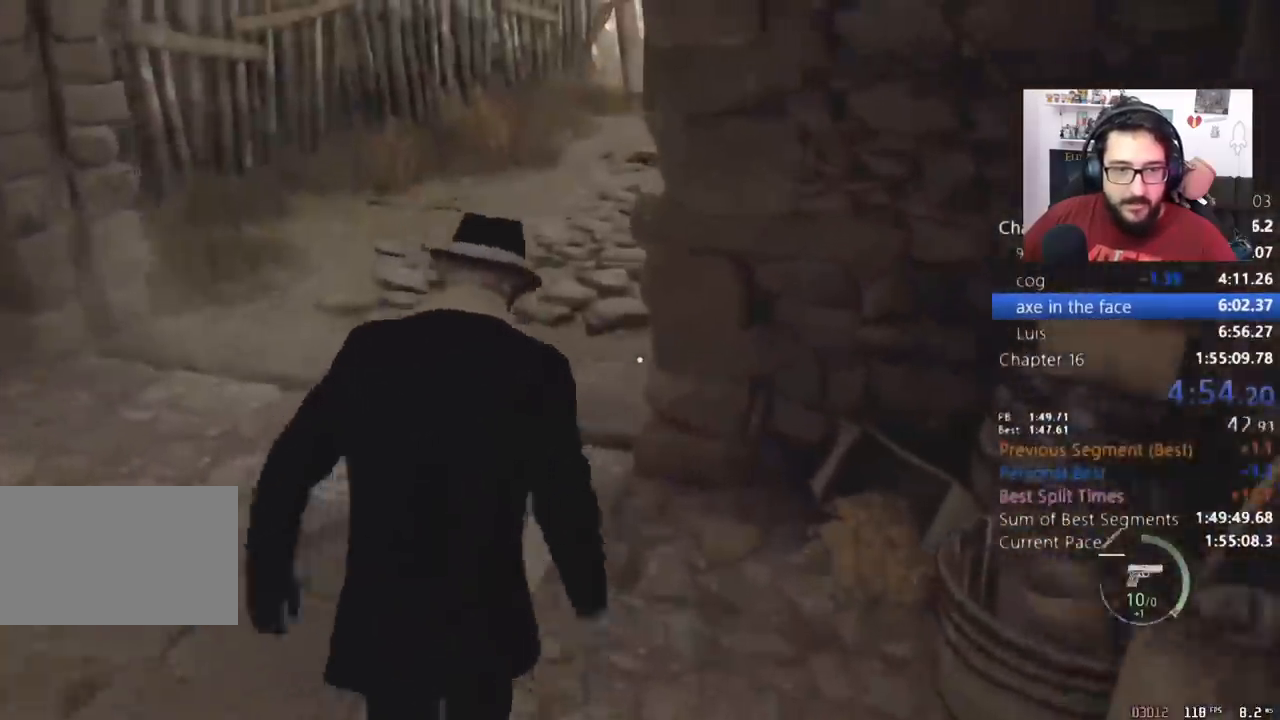
Gameplay with keyboard and mouse; each line is a JSON object with the keys and mouse buttons held at the frame after it. "events" lists presses ("down") and releases ("up") of "1", "2", "3", "4", "5", "a", "alt", "c", "caps_lock", "ctrl", "d", "e", "q", "r", "return", "s", "shift", "space", "t", "tab", "v", "w", "x", "z", "mouse_left", "mouse_wheel" and "mouse_right" between this image and that frame as [ms after this image, input, new state], when the widget could be followed in between. "mouse_left", "mouse_wheel", "mouse_right" = the "left", "wheel", "right" buttons of the "mouse" list. No other keys are recorded. "wheel" means that the mouse wheel is clicked or scrolled. Not read: mouse_move other_keys.
{"keys": ["shift", "w"], "mouse": [], "events": []}
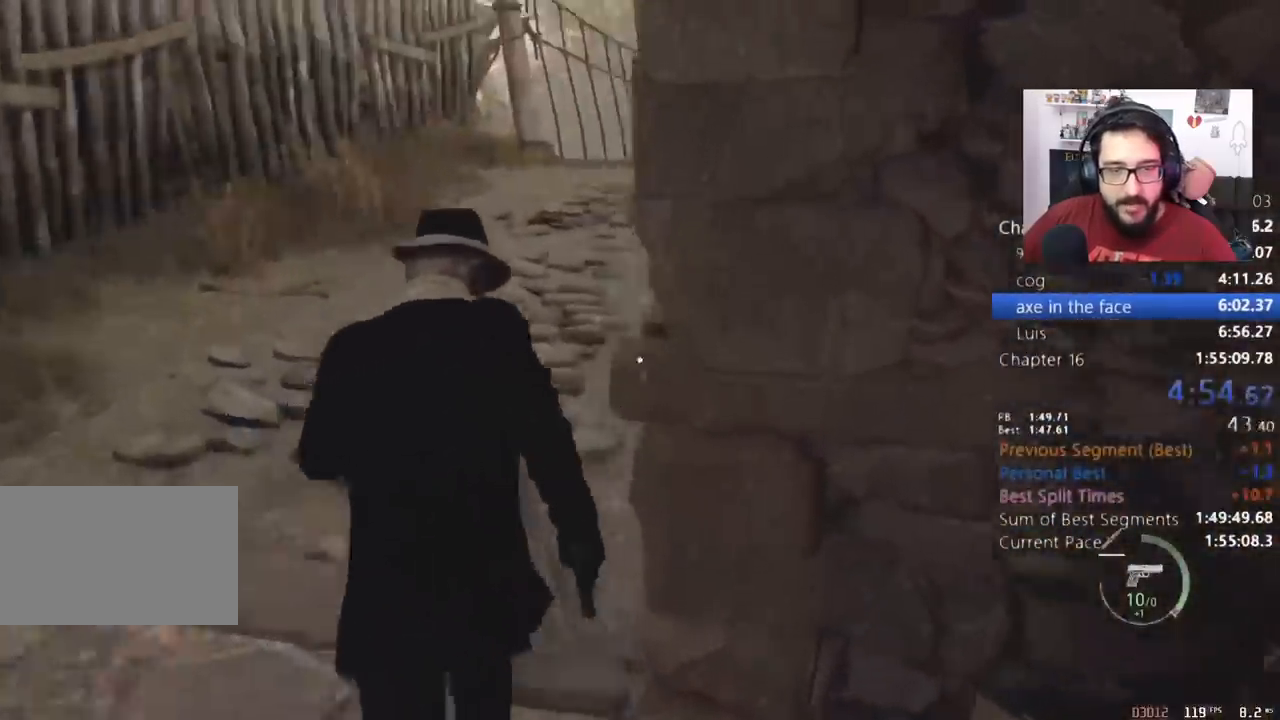
{"keys": ["shift", "w"], "mouse": [], "events": []}
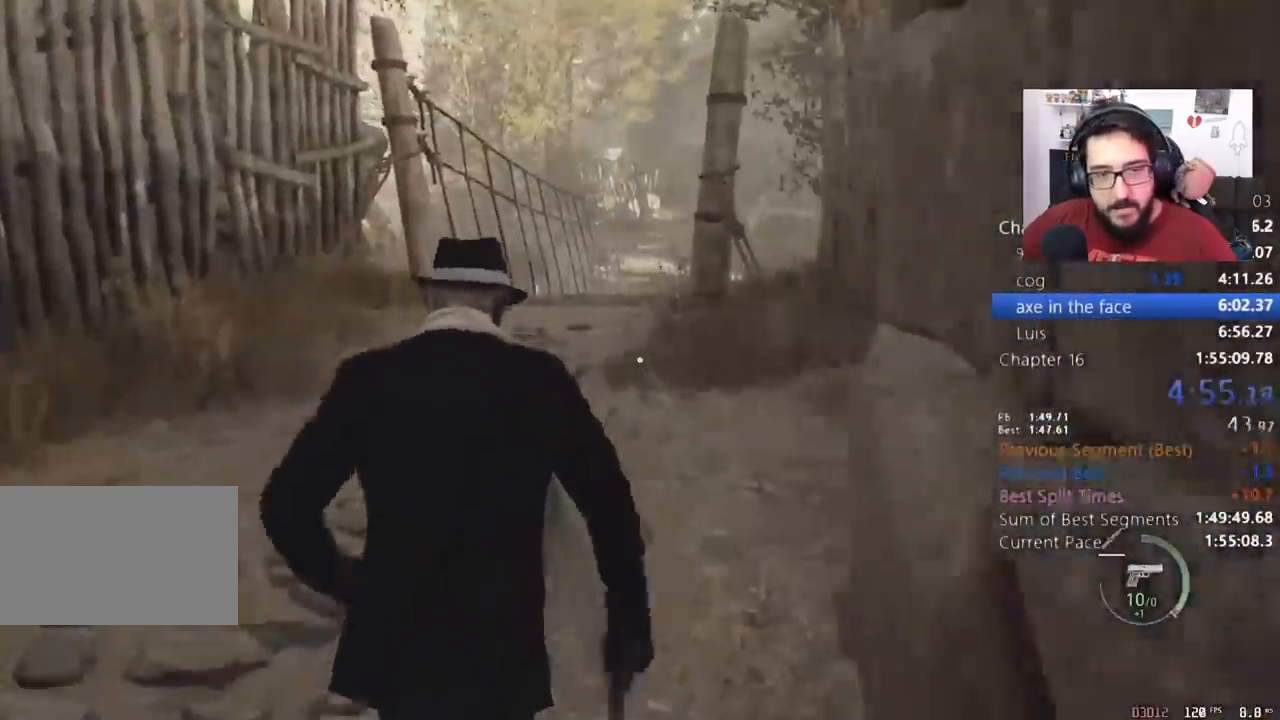
{"keys": ["shift", "w"], "mouse": [], "events": [[167, "3", "down"], [300, "3", "up"]]}
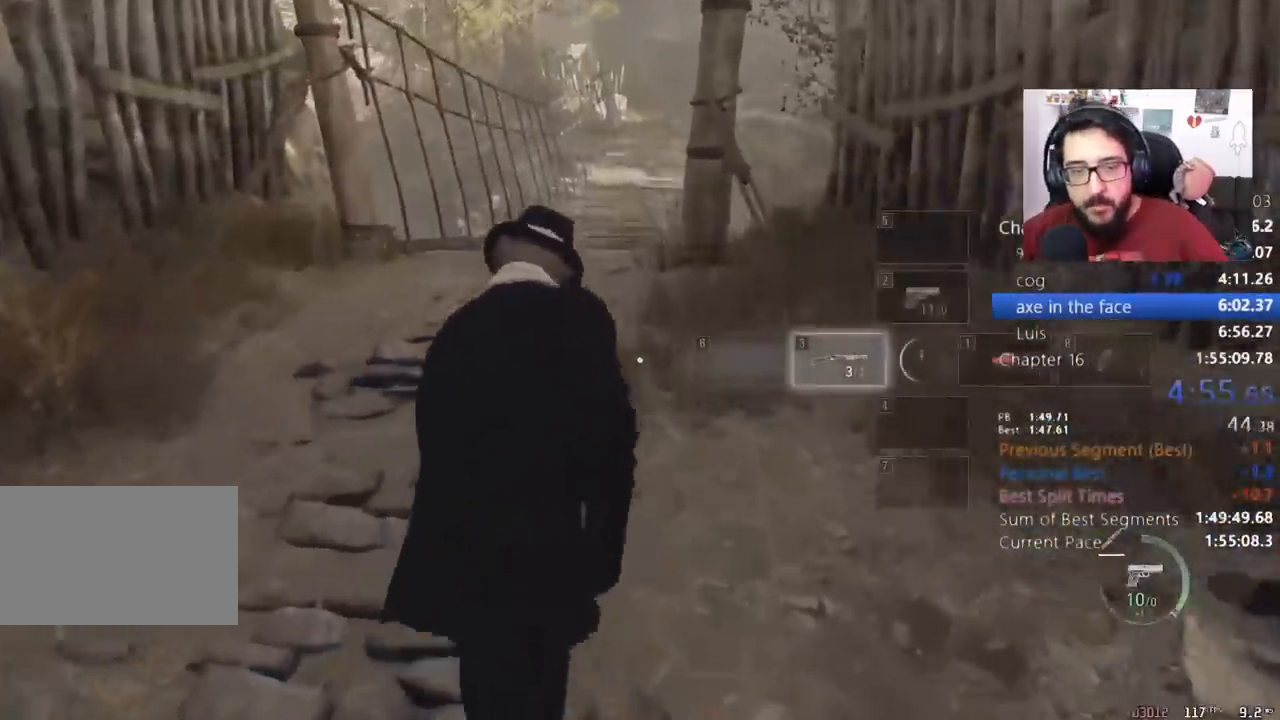
{"keys": ["r", "shift", "w"], "mouse": [], "events": [[433, "r", "down"]]}
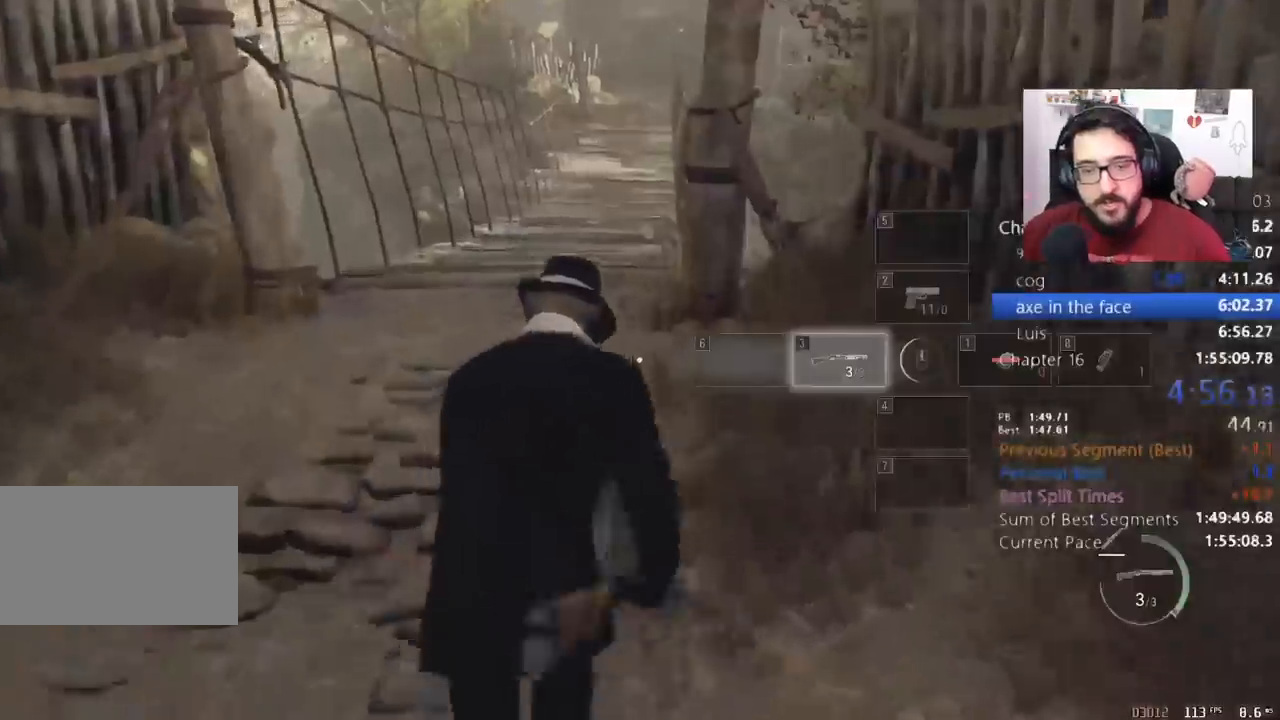
{"keys": ["shift", "w"], "mouse": [], "events": [[33, "r", "up"]]}
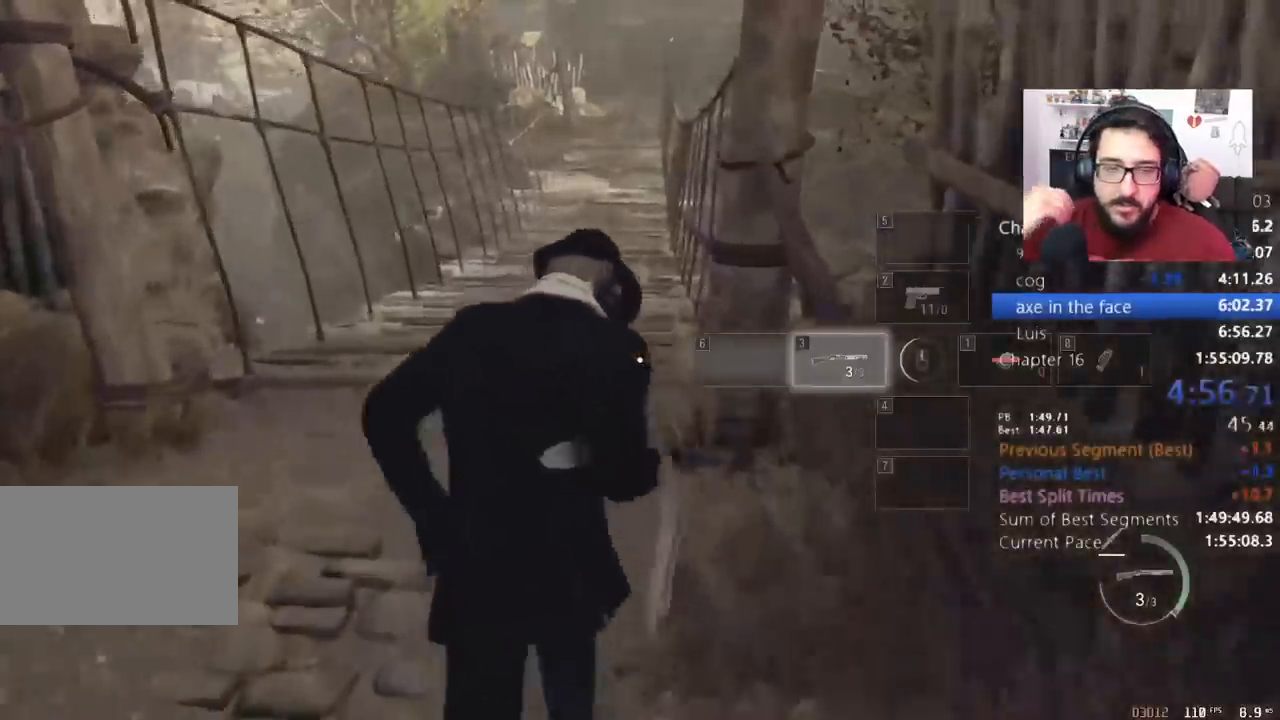
{"keys": ["shift", "w"], "mouse": [], "events": []}
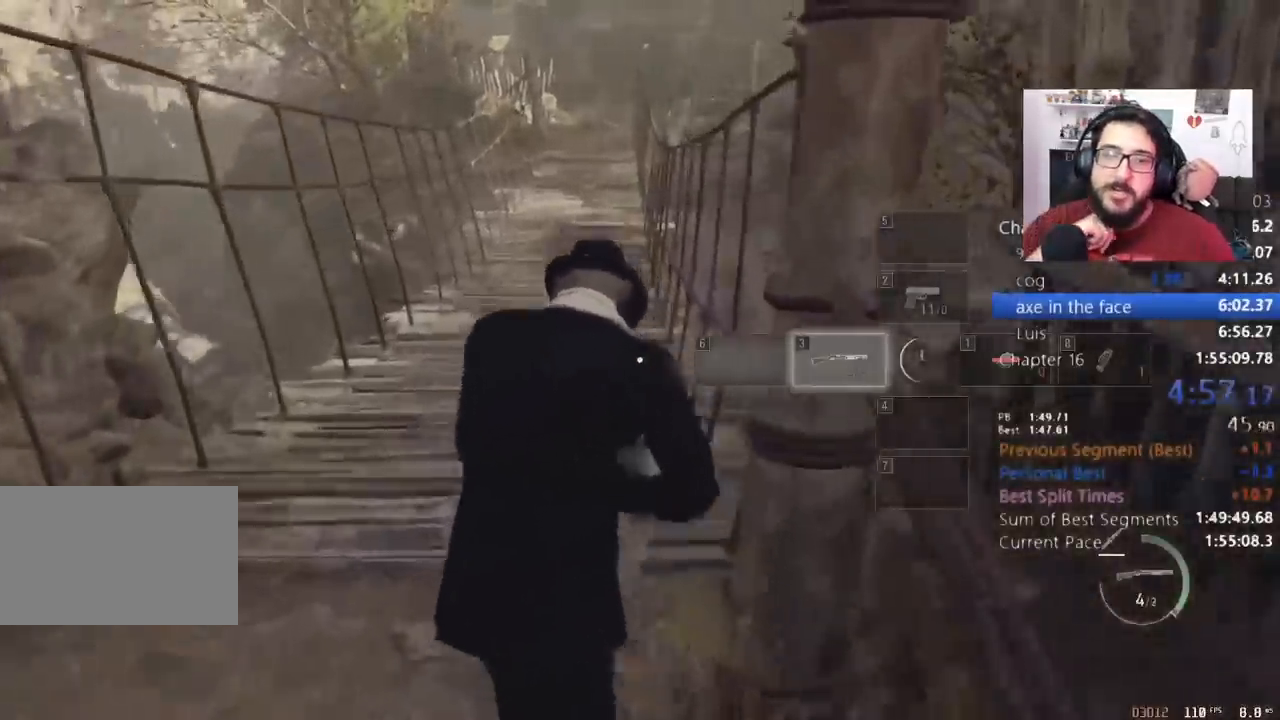
{"keys": ["shift", "w"], "mouse": [], "events": []}
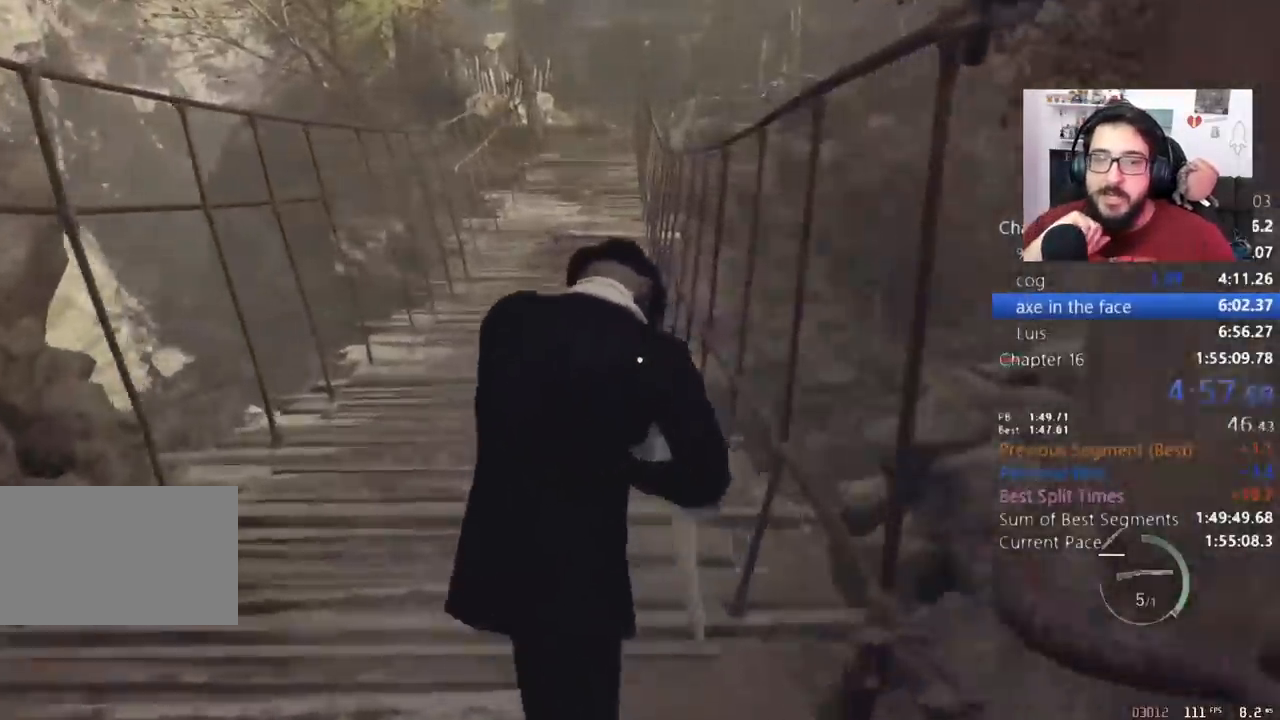
{"keys": ["shift", "w"], "mouse": [], "events": [[67, "2", "down"], [200, "2", "up"]]}
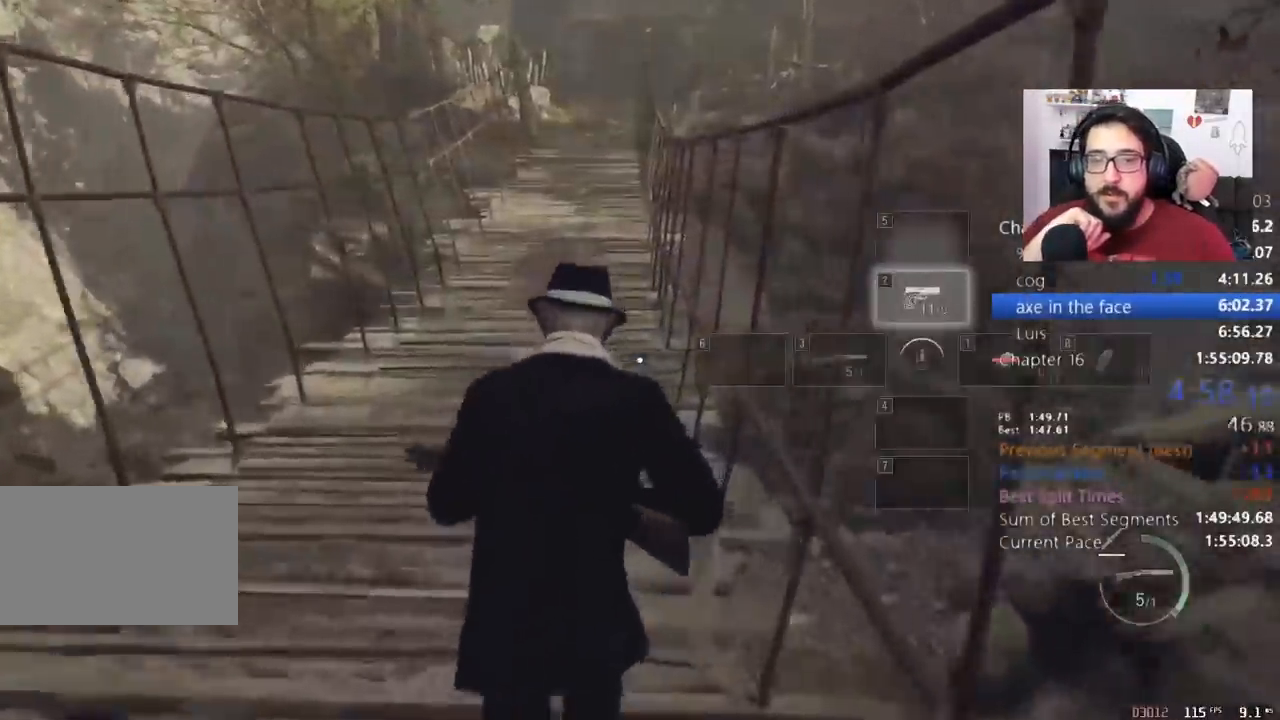
{"keys": ["shift", "w"], "mouse": [], "events": []}
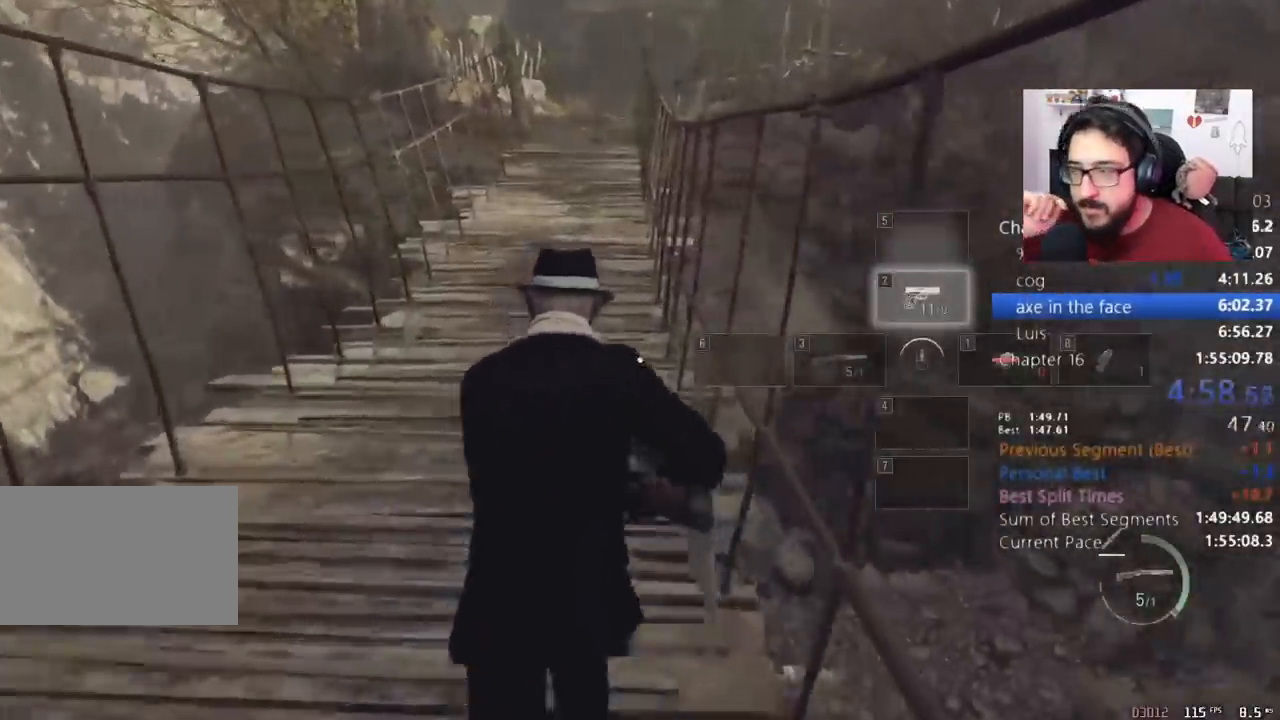
{"keys": ["shift", "w"], "mouse": [], "events": []}
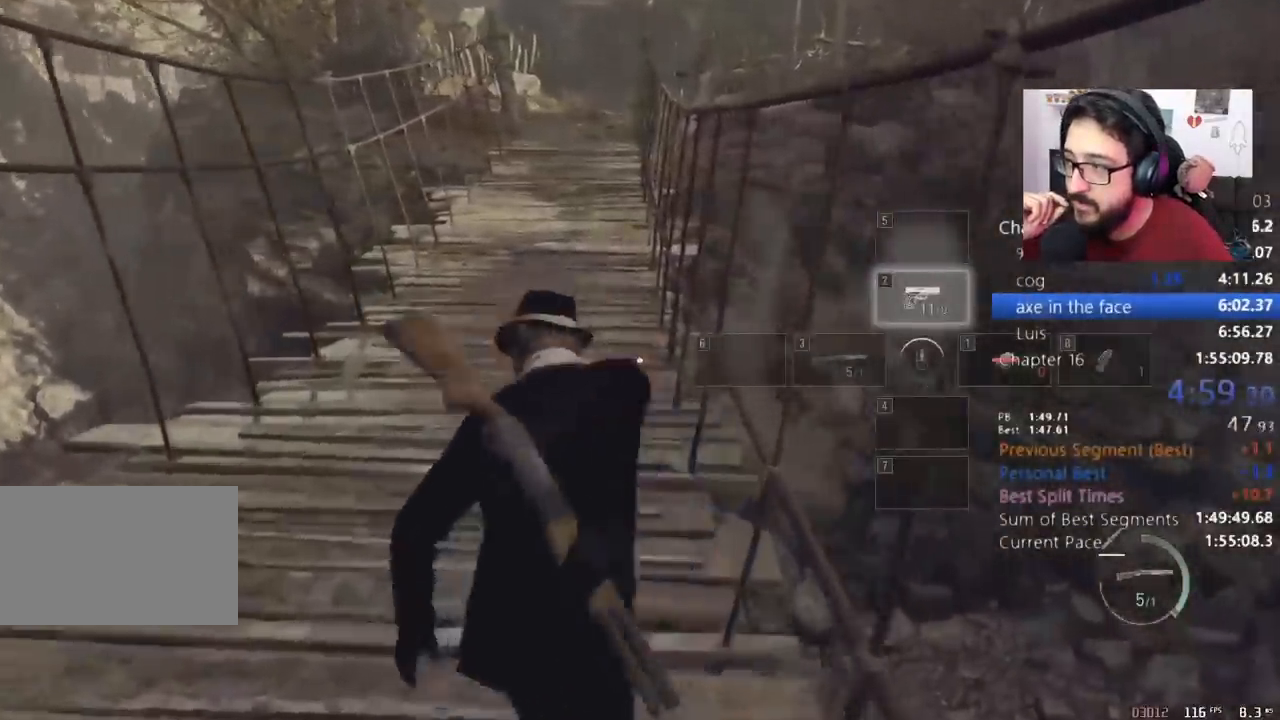
{"keys": ["shift", "w"], "mouse": [], "events": []}
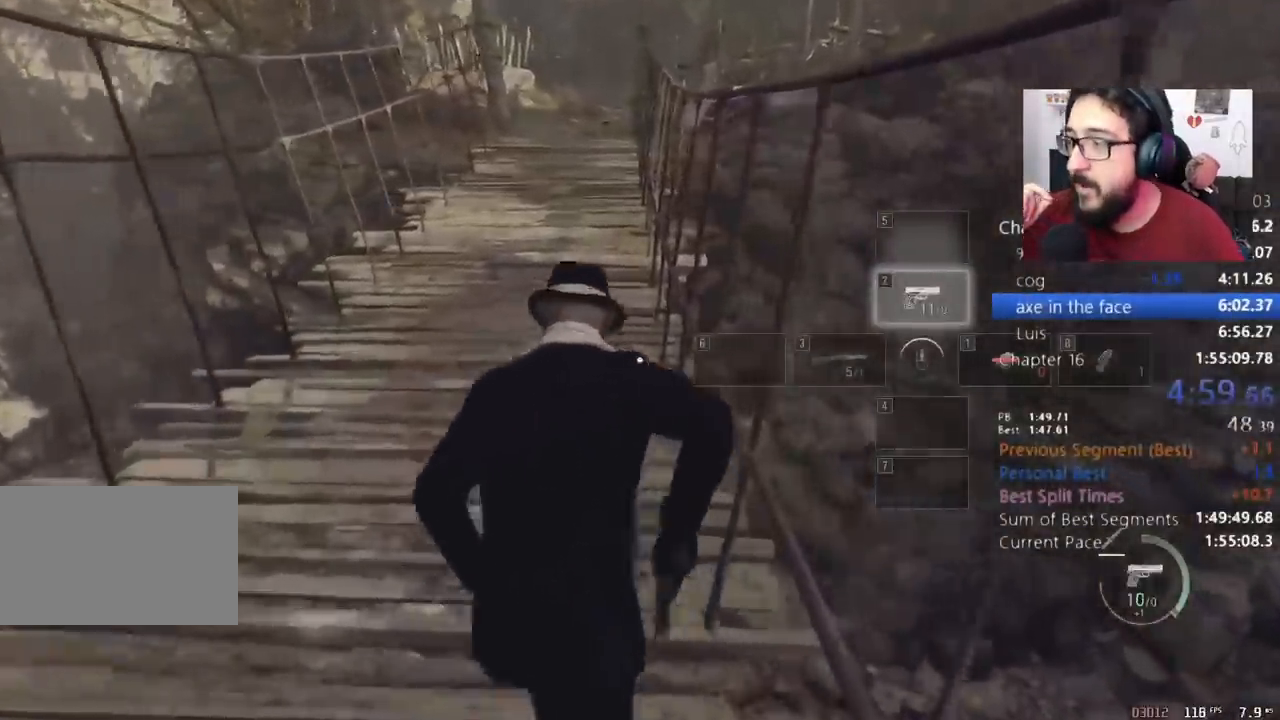
{"keys": ["shift", "w"], "mouse": [], "events": []}
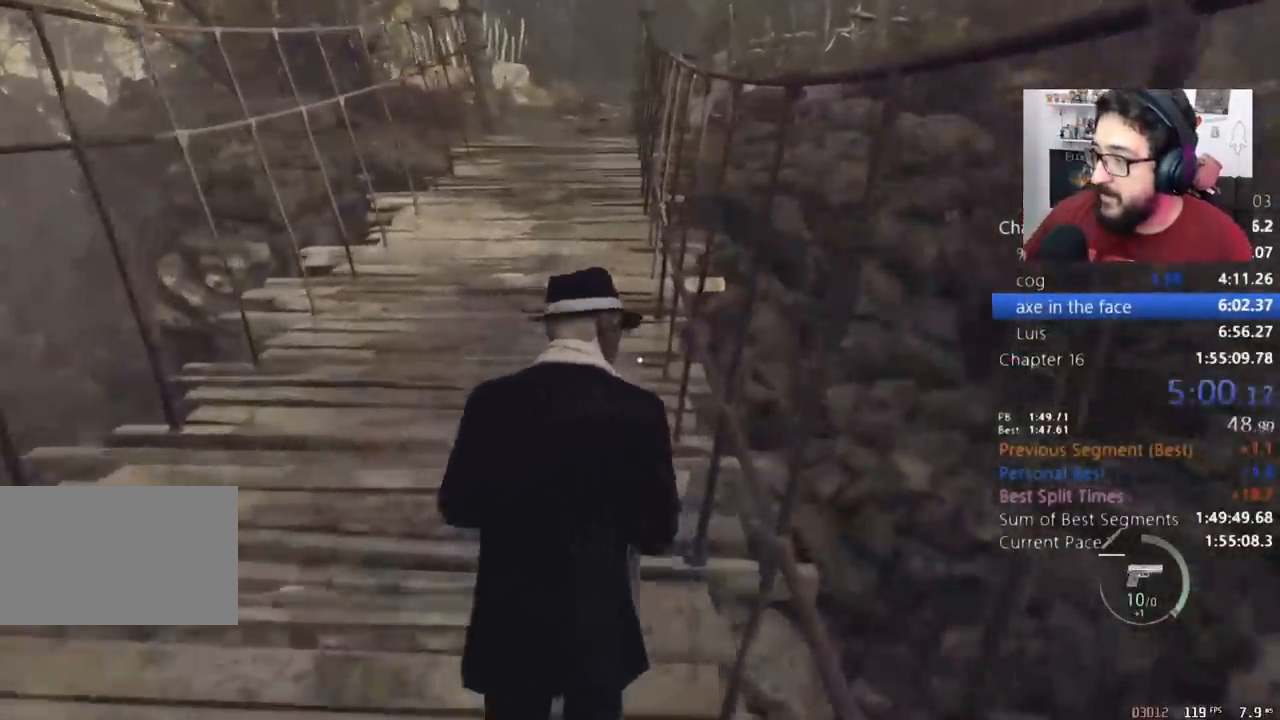
{"keys": ["shift", "w"], "mouse": [], "events": []}
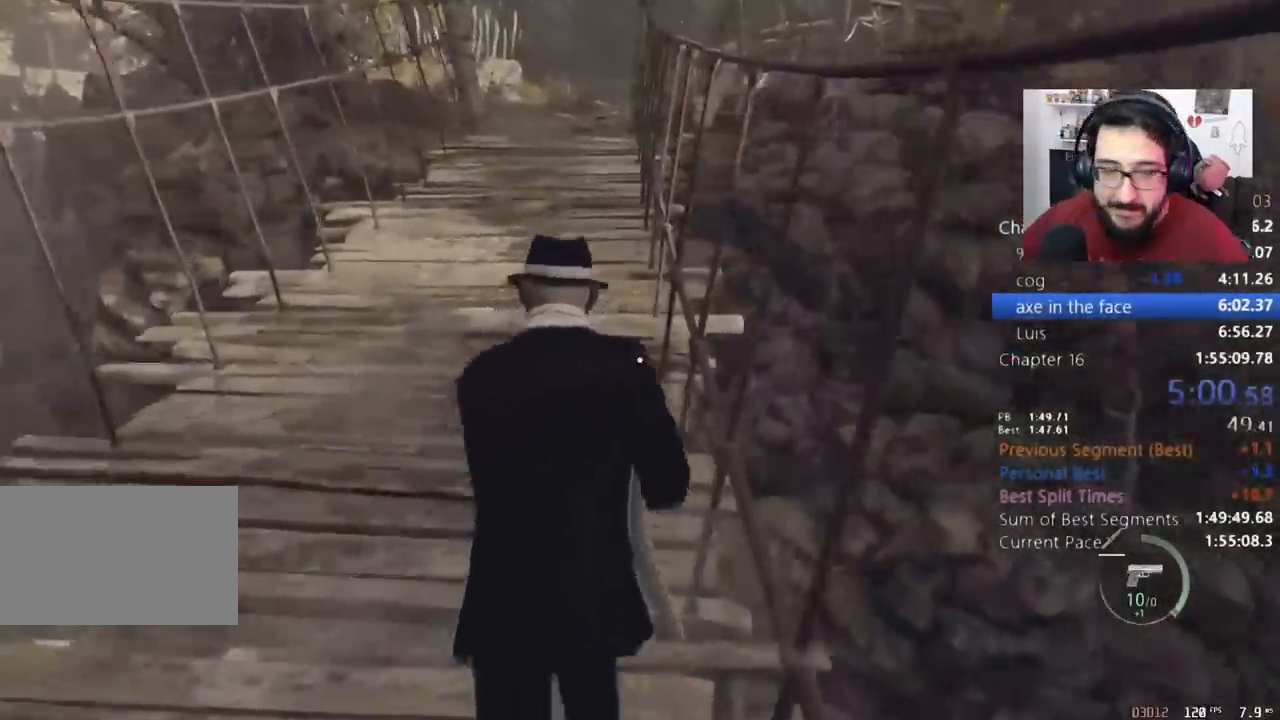
{"keys": ["shift", "w"], "mouse": [], "events": []}
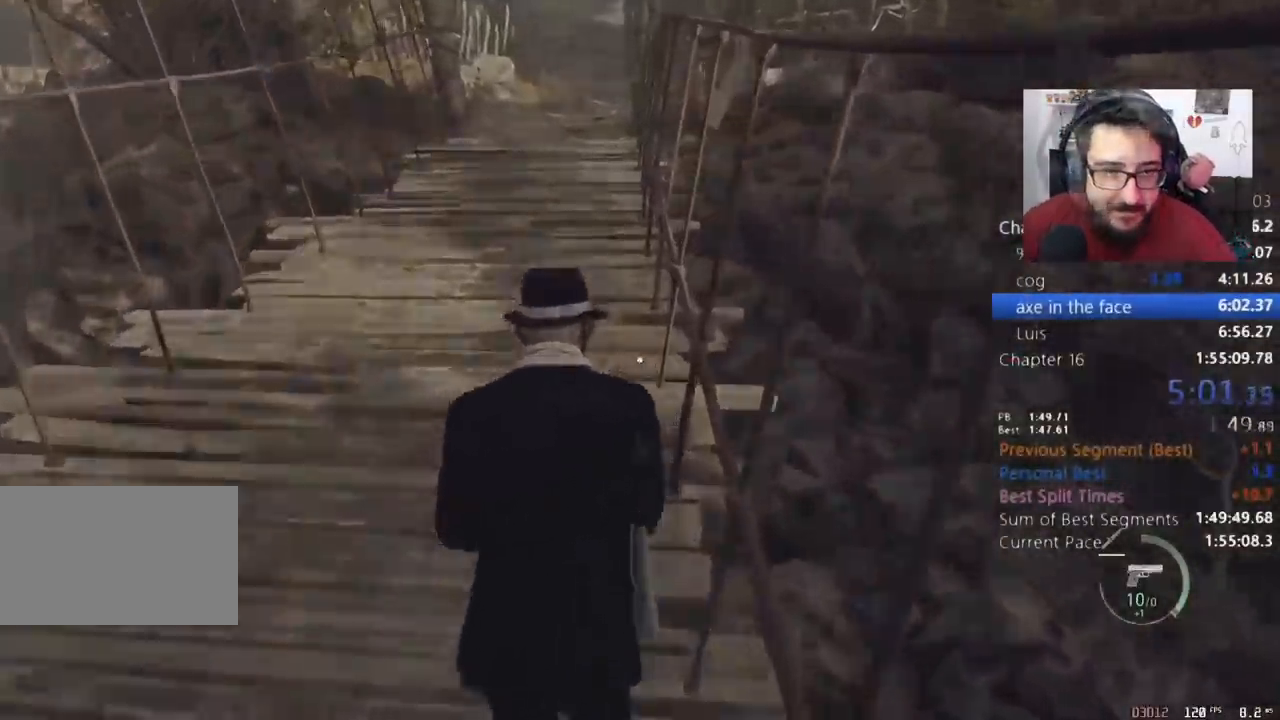
{"keys": ["shift", "w"], "mouse": [], "events": []}
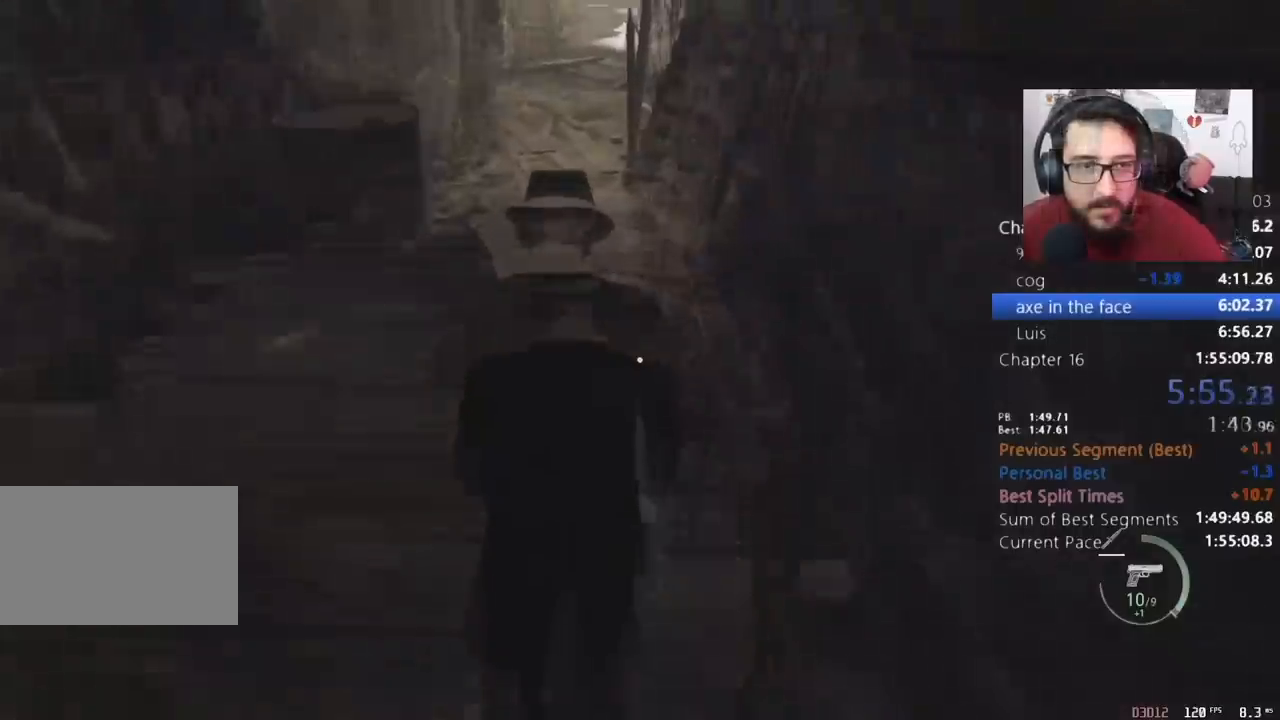
{"keys": ["shift", "w"], "mouse": [], "events": []}
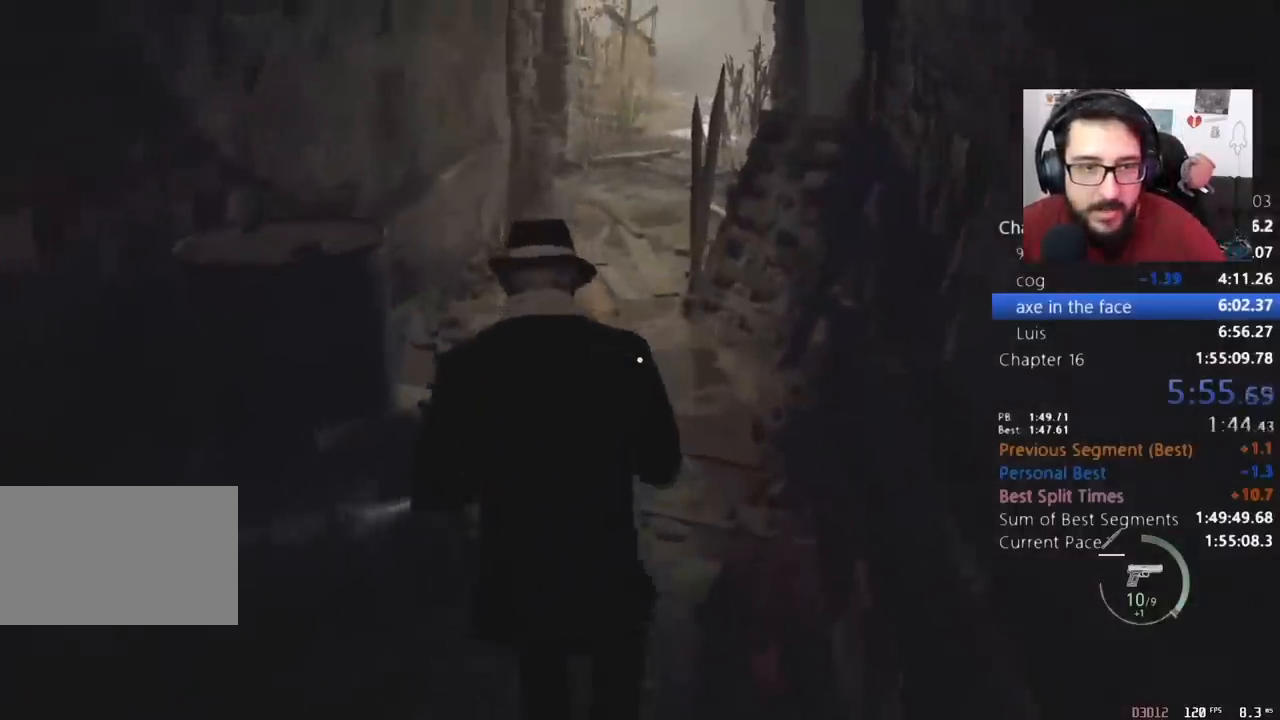
{"keys": ["shift", "w"], "mouse": [], "events": []}
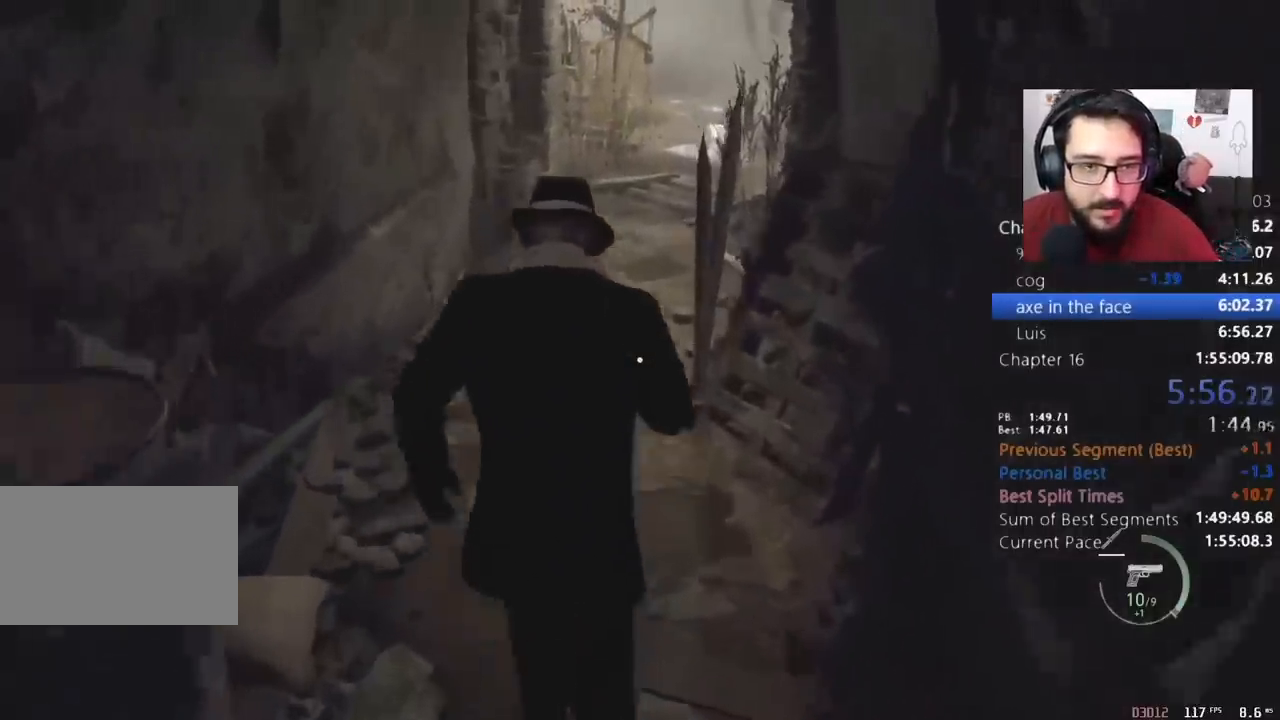
{"keys": ["shift", "w"], "mouse": [], "events": []}
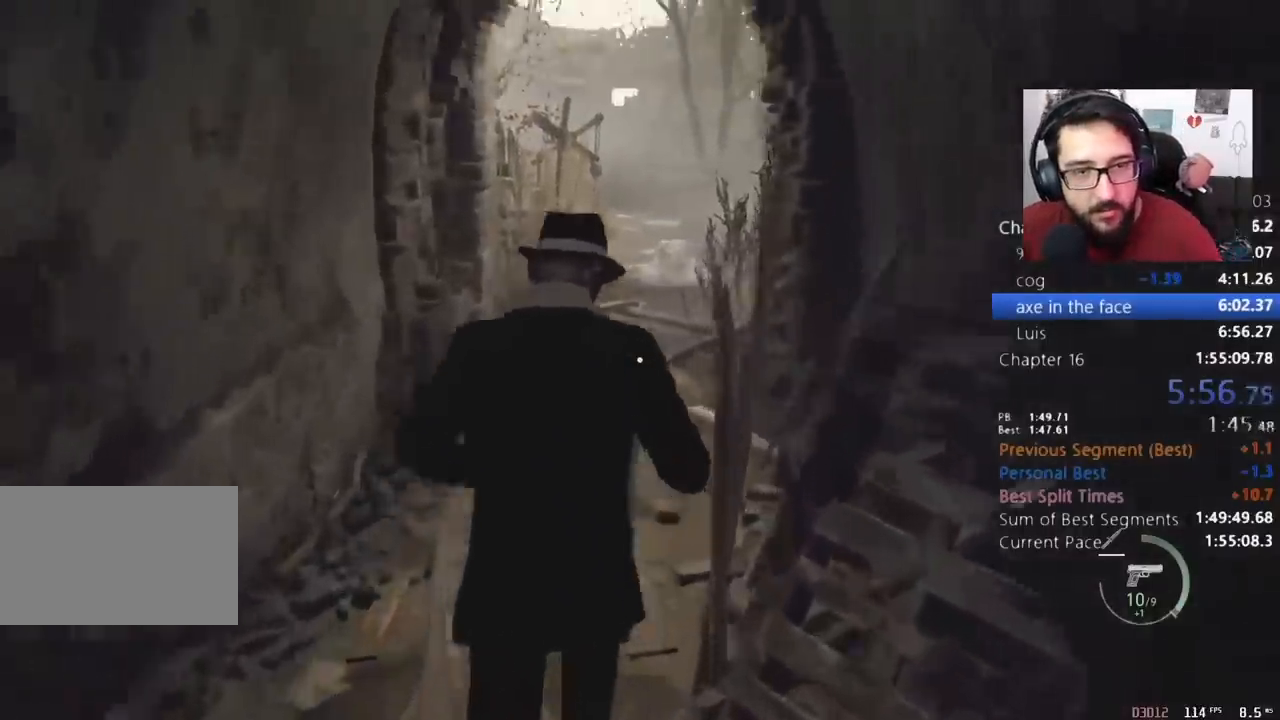
{"keys": ["shift", "w"], "mouse": [], "events": []}
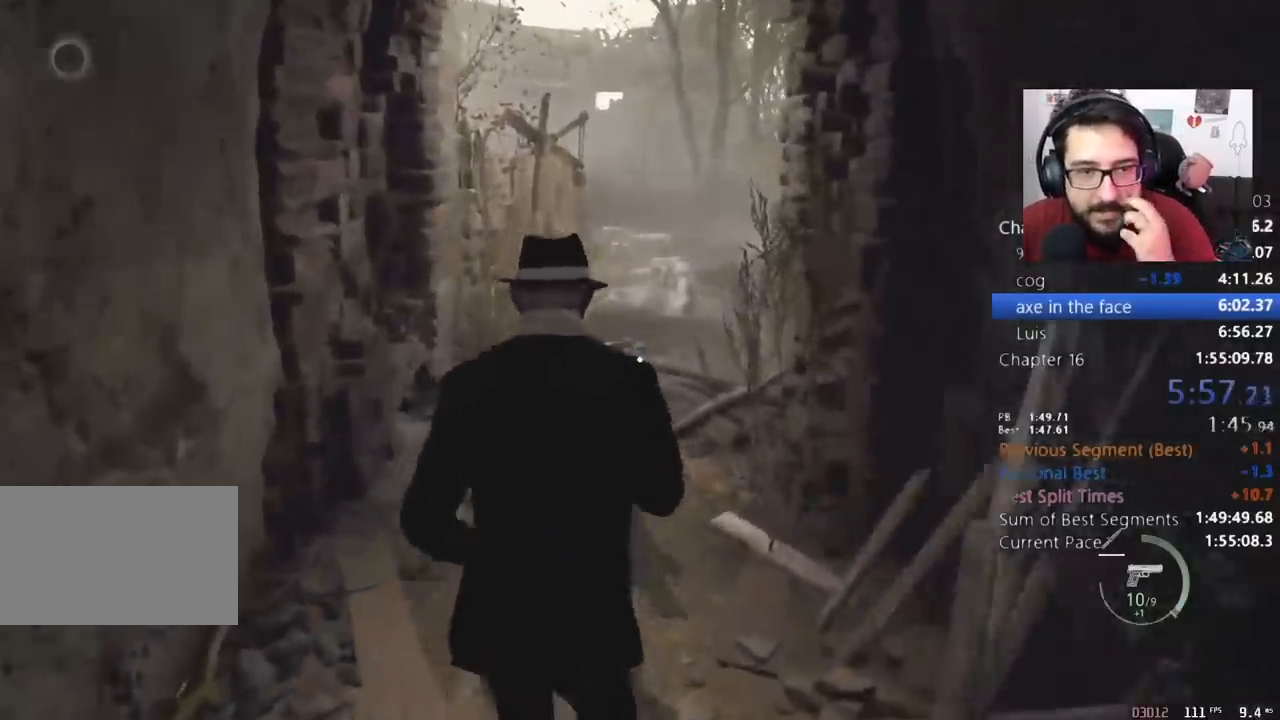
{"keys": ["shift", "w"], "mouse": [], "events": []}
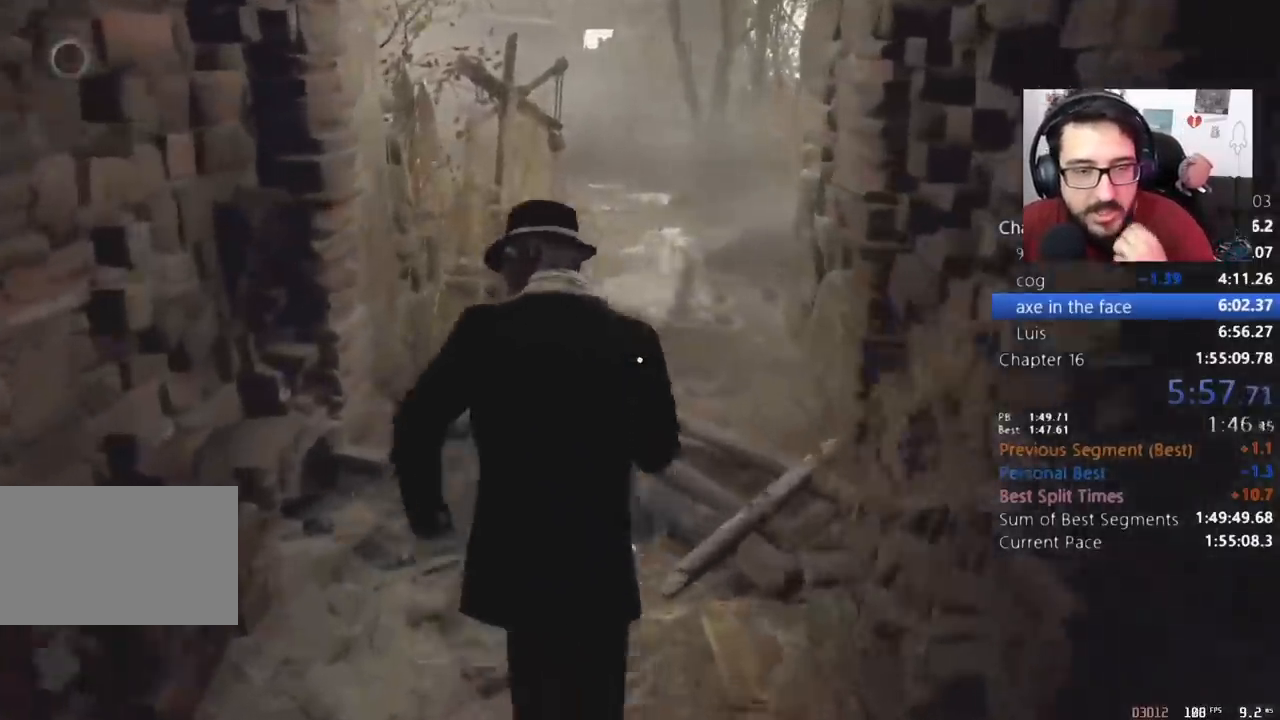
{"keys": ["shift", "w"], "mouse": [], "events": []}
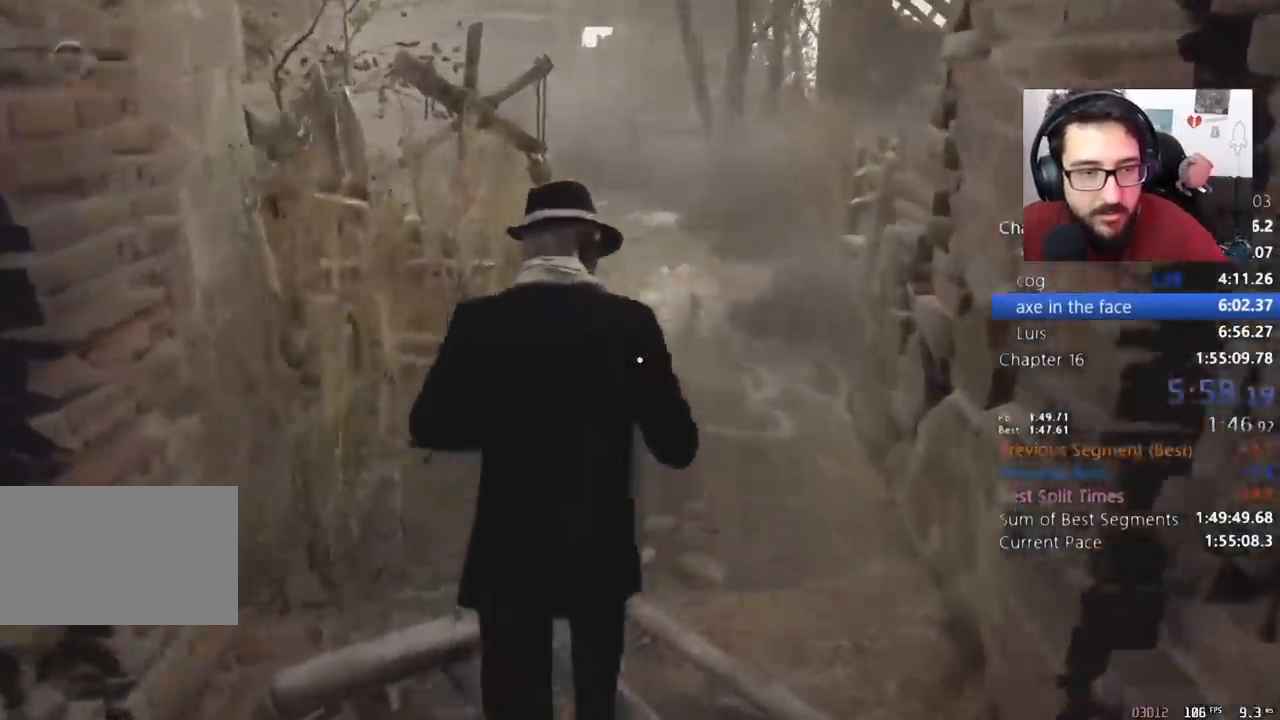
{"keys": ["shift", "w"], "mouse": [], "events": []}
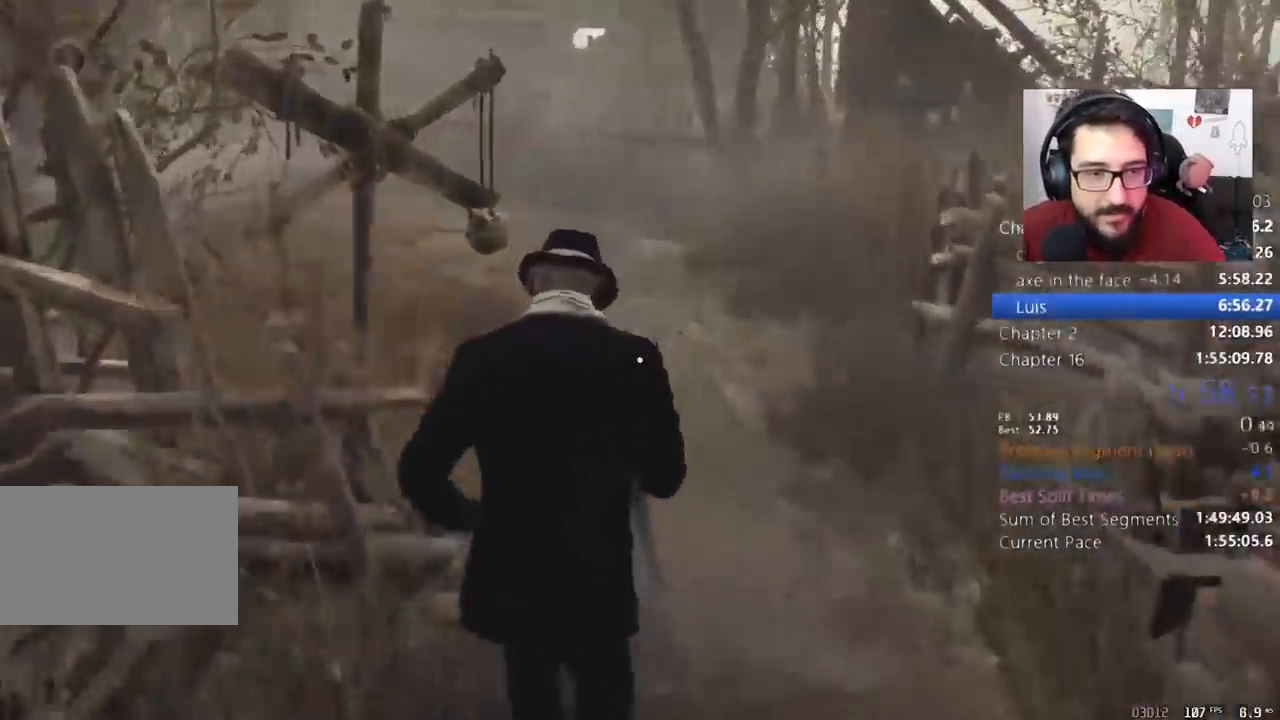
{"keys": ["a", "shift", "w"], "mouse": [], "events": [[433, "a", "down"]]}
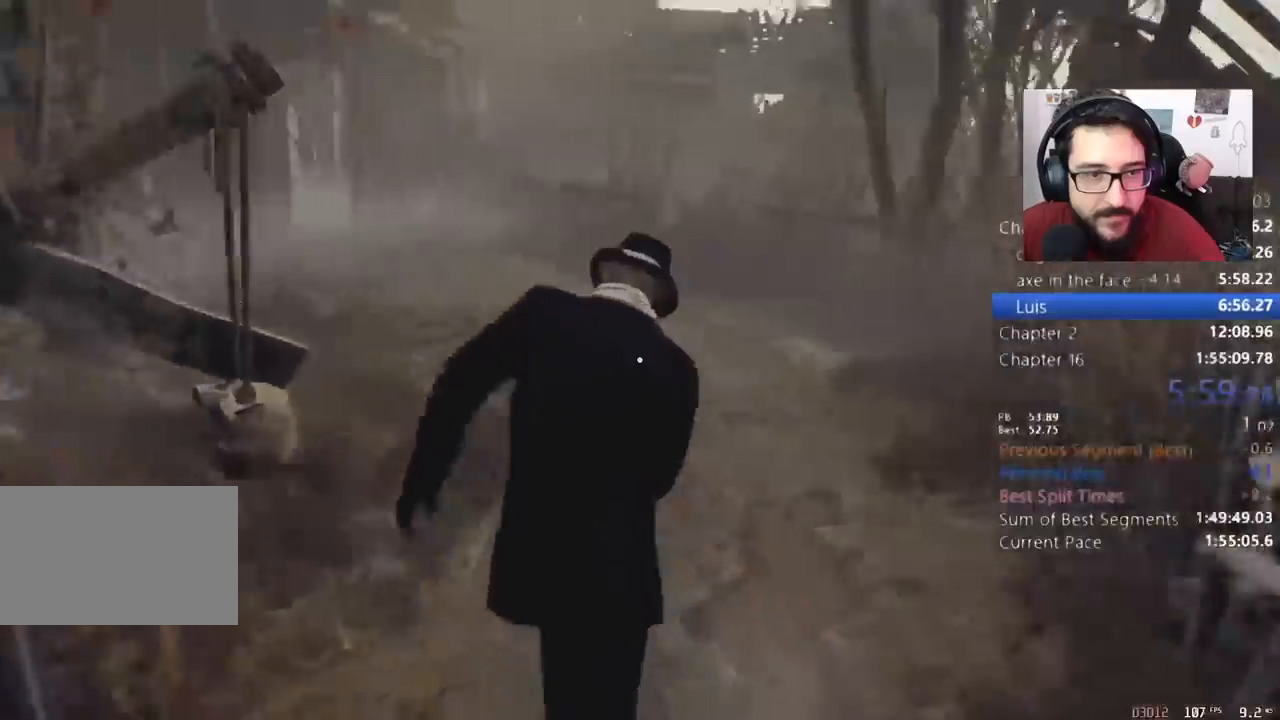
{"keys": ["shift", "w"], "mouse": [], "events": [[167, "a", "up"]]}
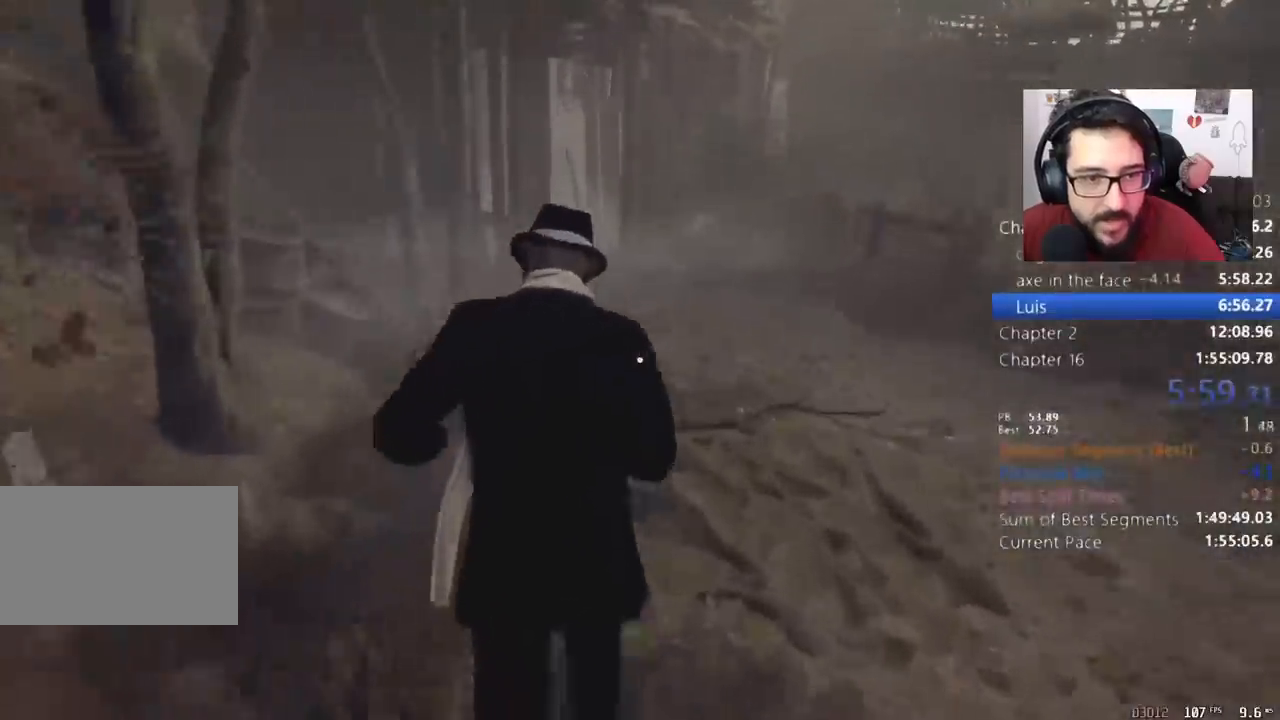
{"keys": ["shift", "w"], "mouse": [], "events": []}
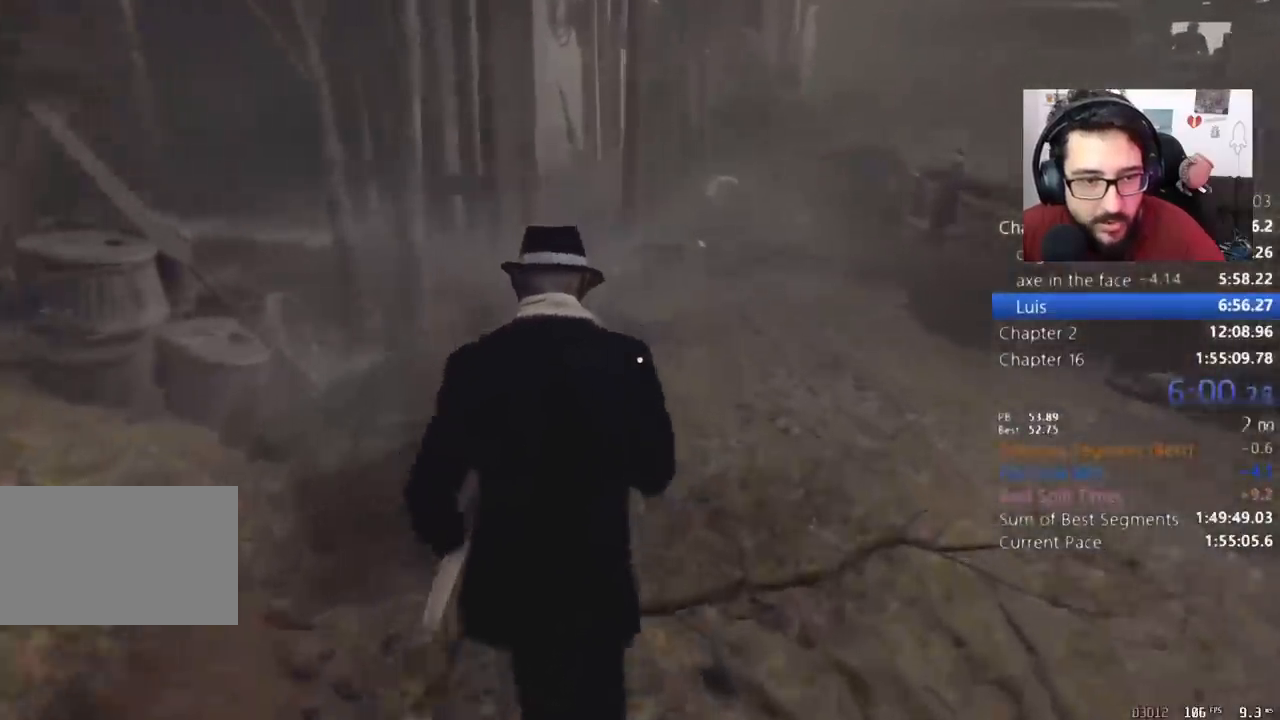
{"keys": ["shift", "w"], "mouse": [], "events": []}
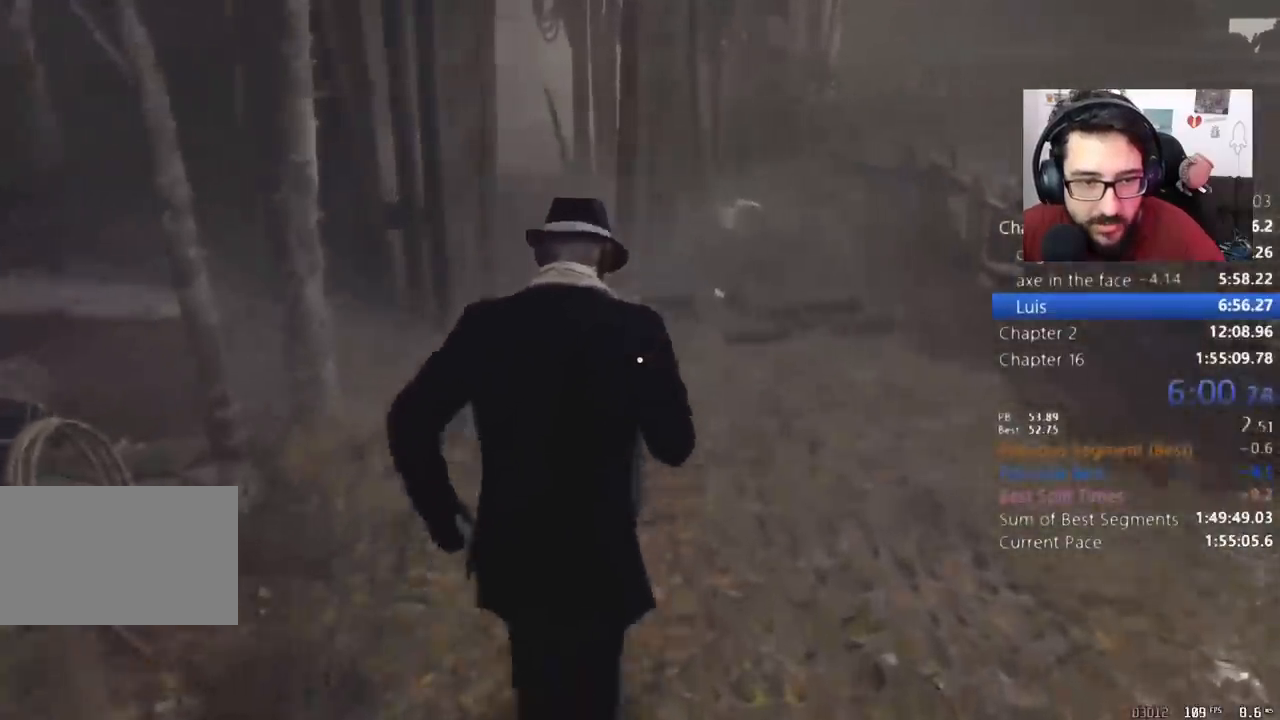
{"keys": ["shift", "w"], "mouse": [], "events": []}
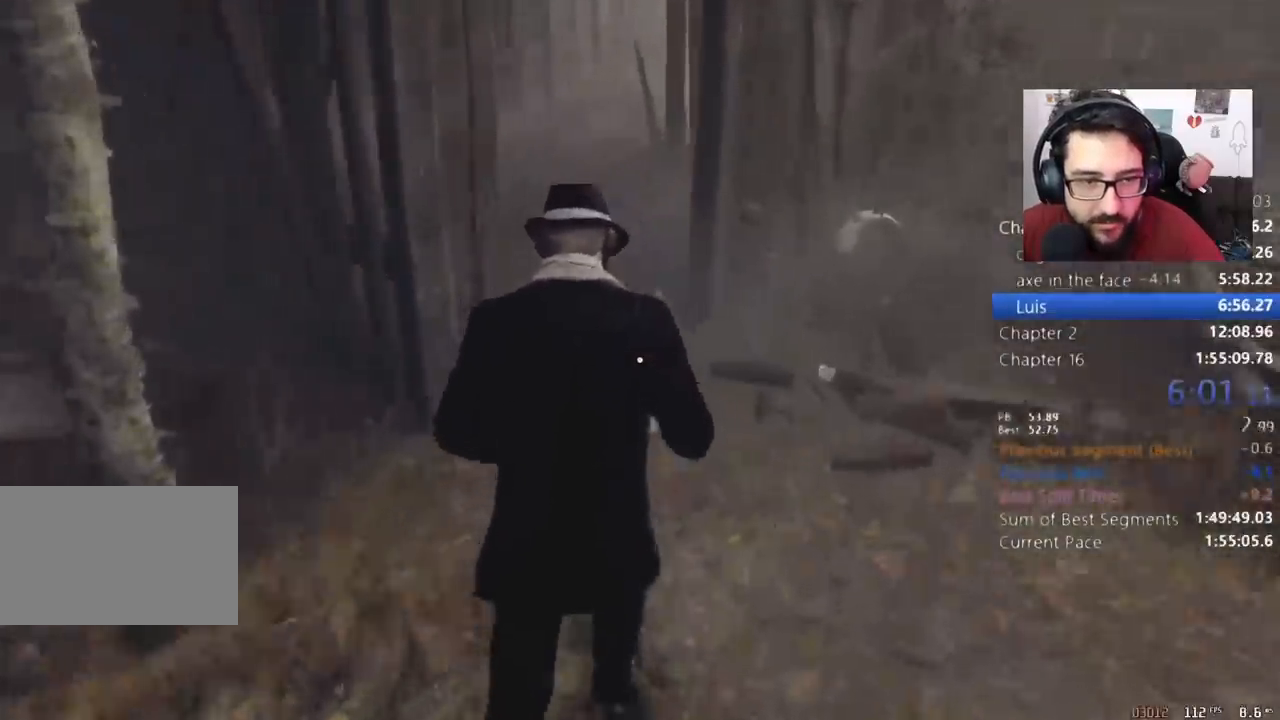
{"keys": ["shift", "w"], "mouse": [], "events": []}
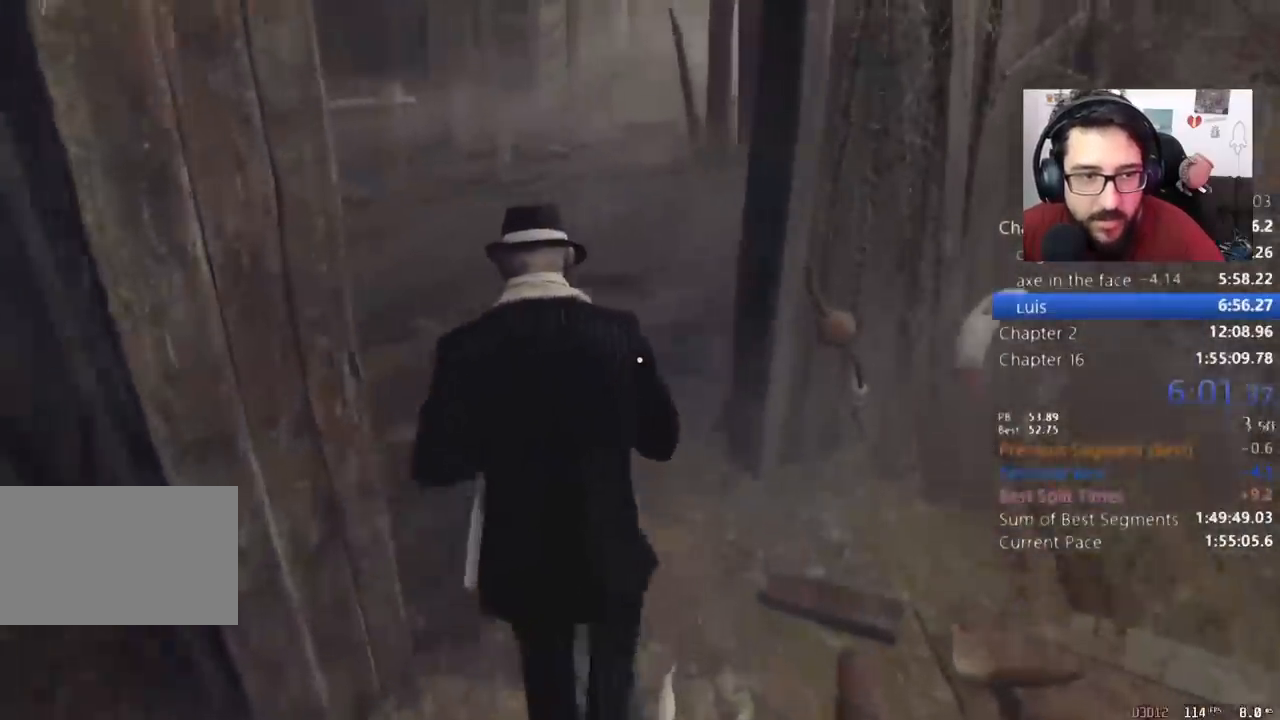
{"keys": ["shift", "w"], "mouse": [], "events": []}
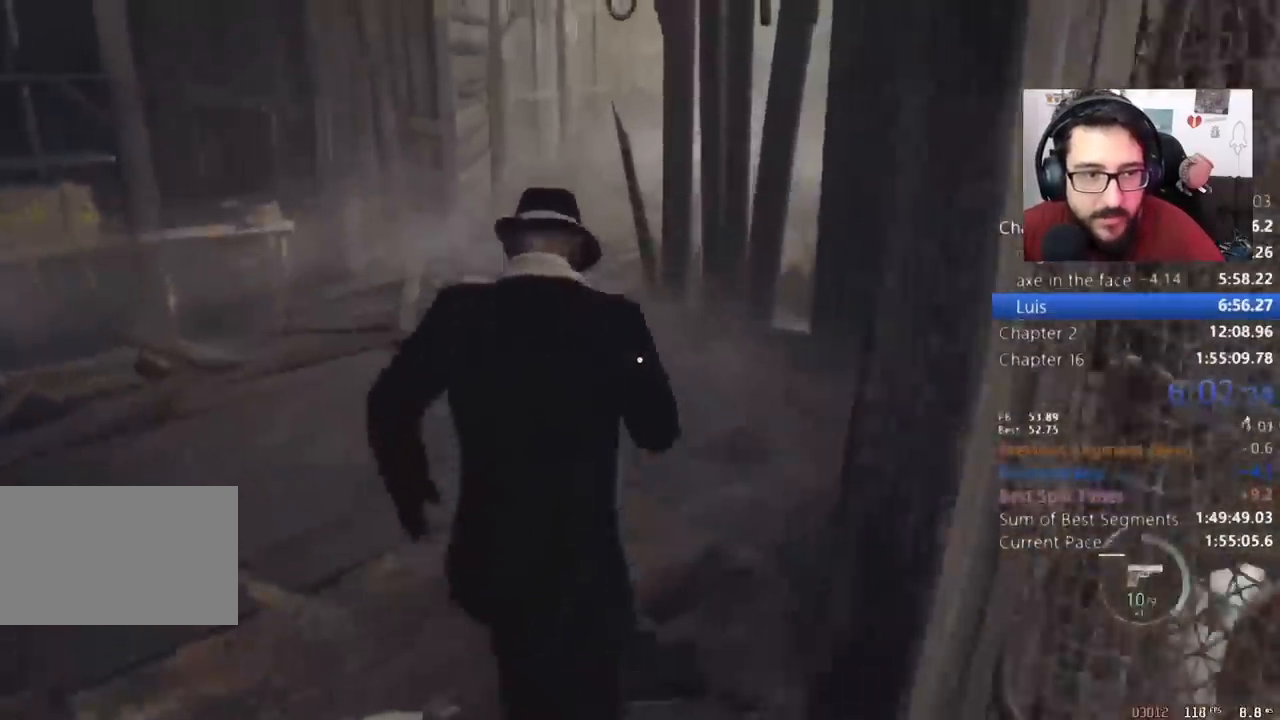
{"keys": ["c", "w"], "mouse": [], "events": [[400, "shift", "up"], [467, "c", "down"]]}
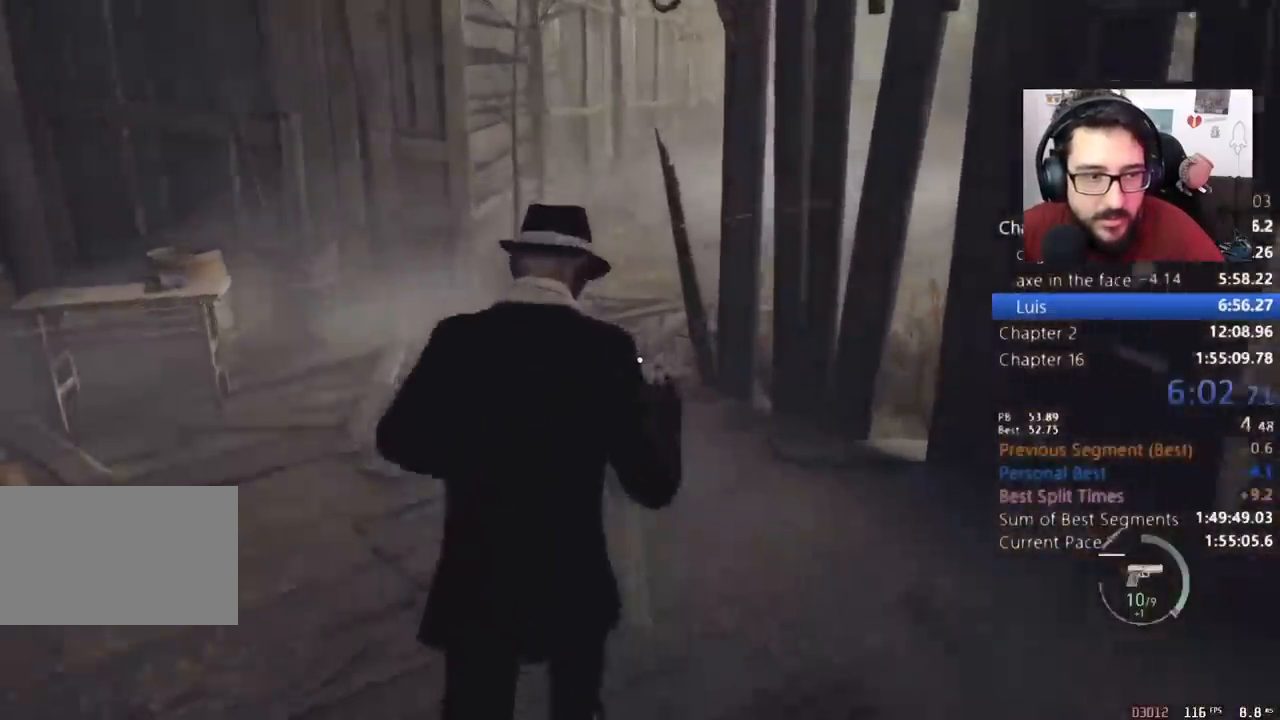
{"keys": ["w"], "mouse": [], "events": [[100, "c", "up"]]}